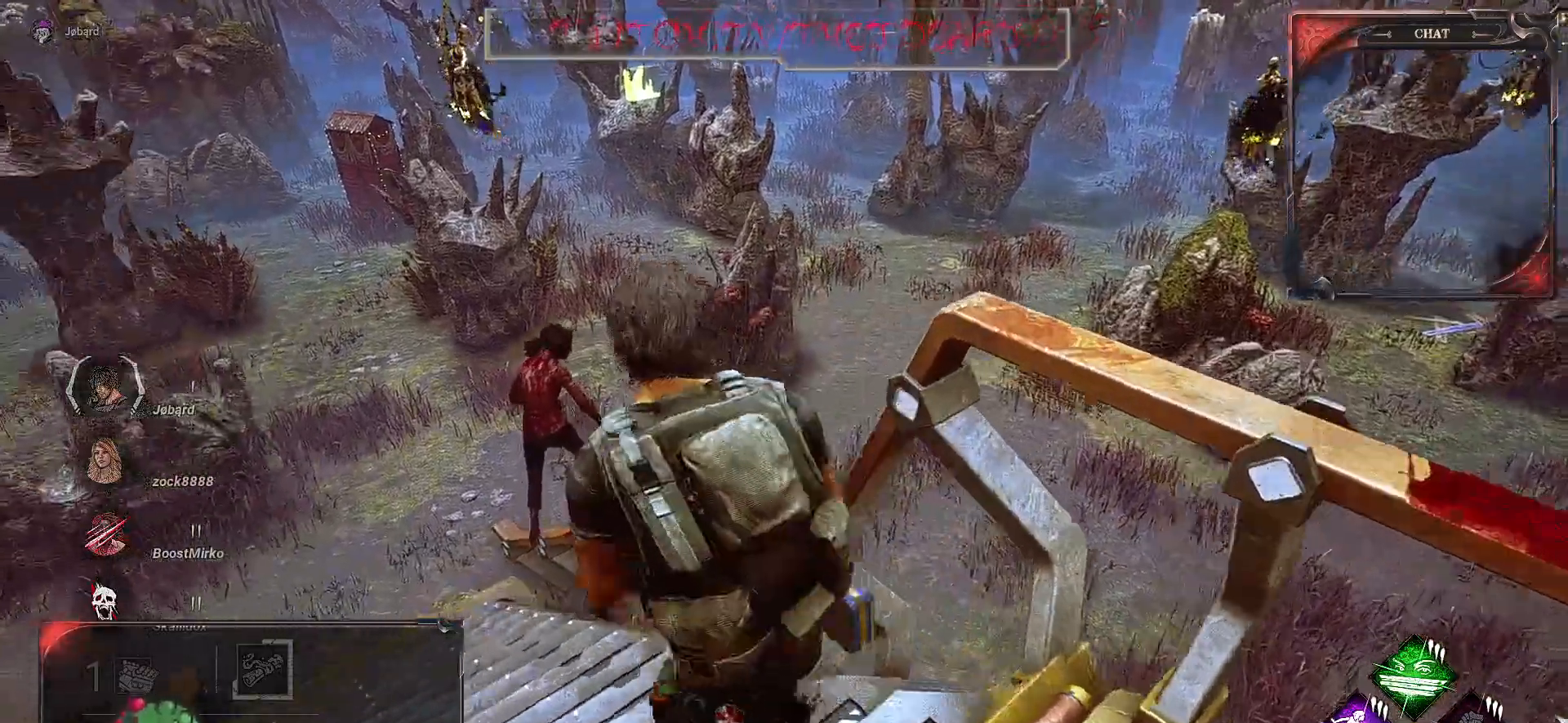
Gameplay with keyboard and mouse; each line is a JSON object with the keys and mouse buttons held at the frame after it. "events" lists presses ("down") and releases ("up") of "a", "ctrl", "d", "e", "f", "q", "r", "s", "shift", "space", "tab", "z", "mouse_left", "mouse_wheel", "mouse_right", "mouse_mb4" and "mouse_mb5" between this image and that frame as [ms after this image, input, new state], when the widget could be followed in between. "mouse_left", "mouse_wheel", "mouse_right", "mouse_mb4", "mouse_mb5" = the "left", "wheel", "right", "mb4", "mb5" buttons of the "mouse" list. No other keys are recorded. "wheel" means that the mouse wheel is clicked or scrolled. Mouse movement is not recorded.
{"keys": ["d", "shift", "z"], "mouse": [], "events": [[400, "d", "down"]]}
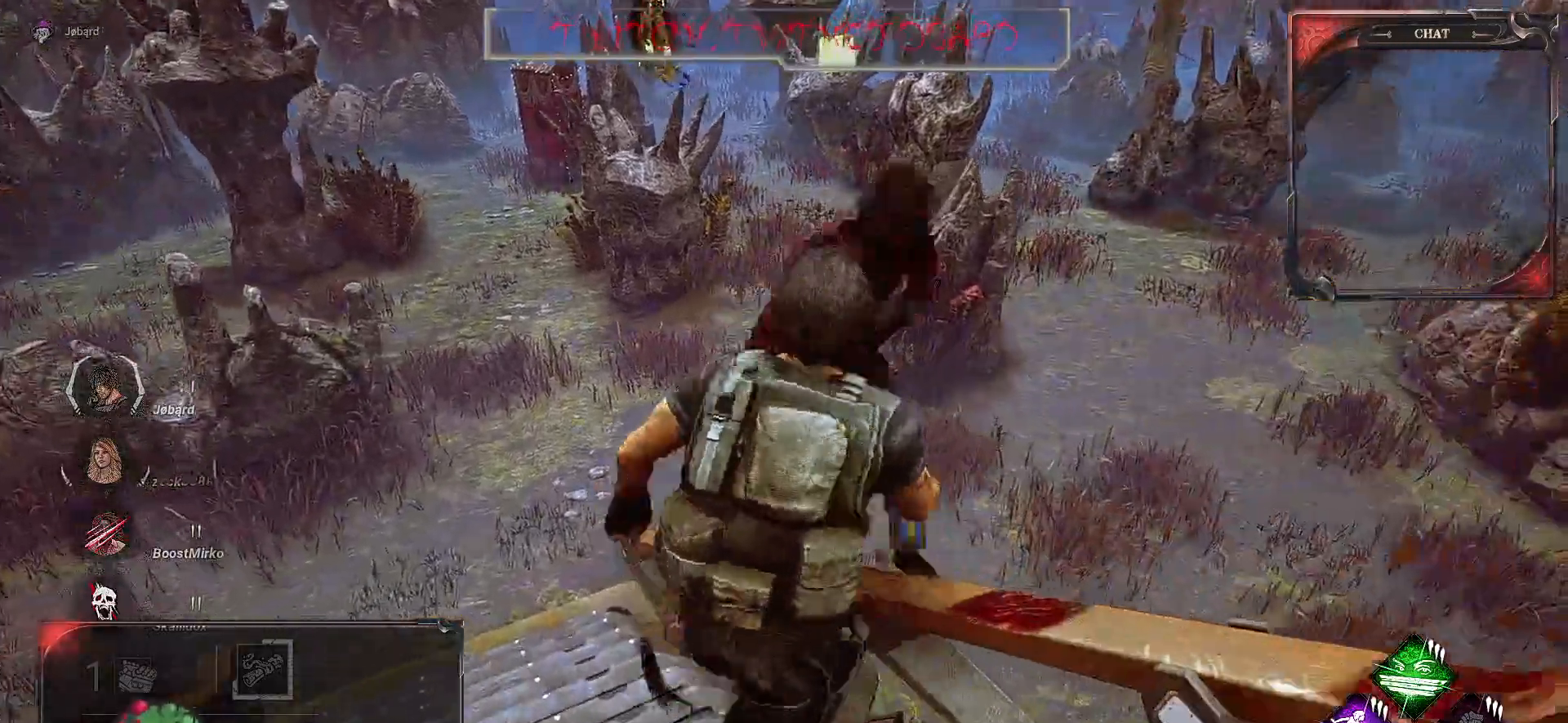
{"keys": ["d", "q", "s", "shift"], "mouse": [], "events": [[33, "z", "up"], [183, "s", "down"], [283, "q", "down"]]}
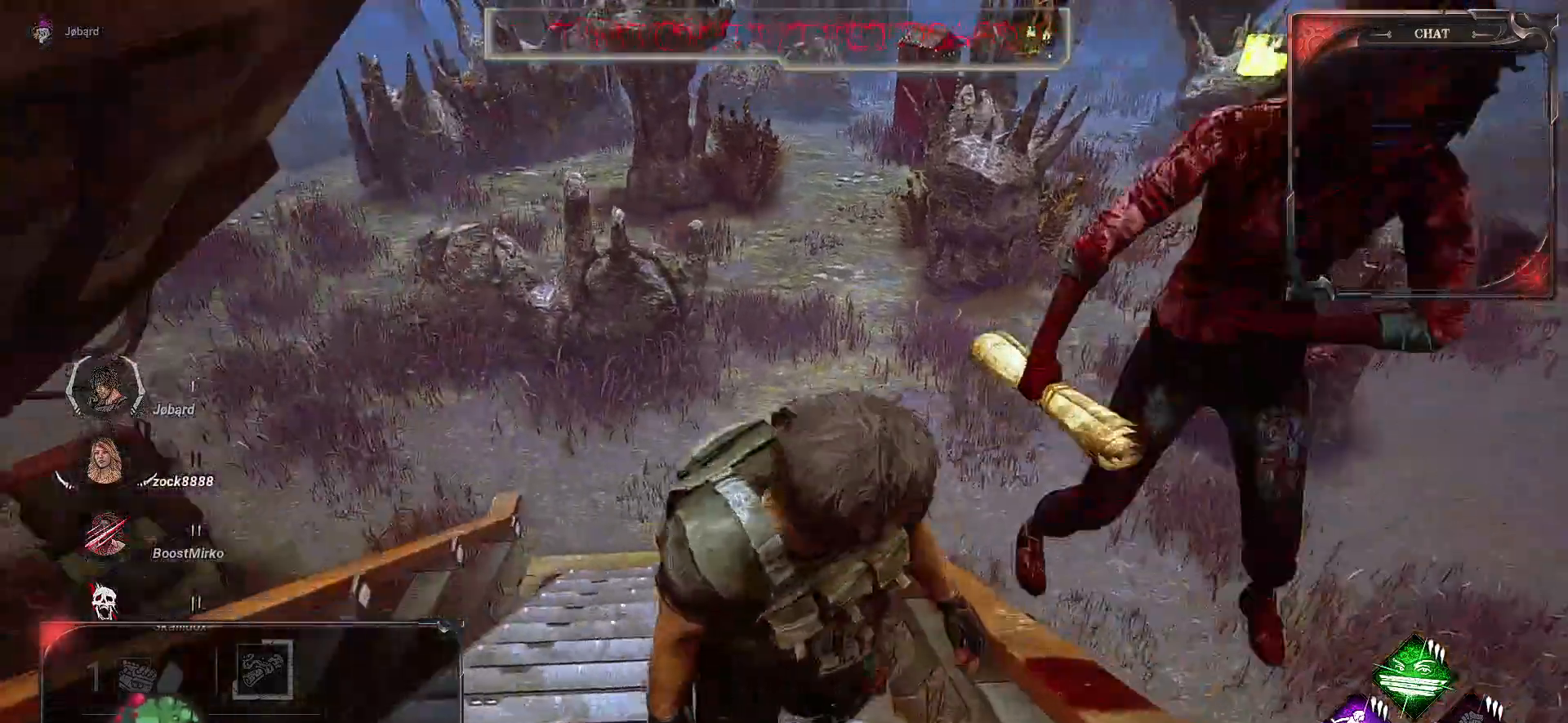
{"keys": ["q", "shift", "z"], "mouse": [], "events": [[33, "d", "up"], [200, "s", "up"], [417, "z", "down"]]}
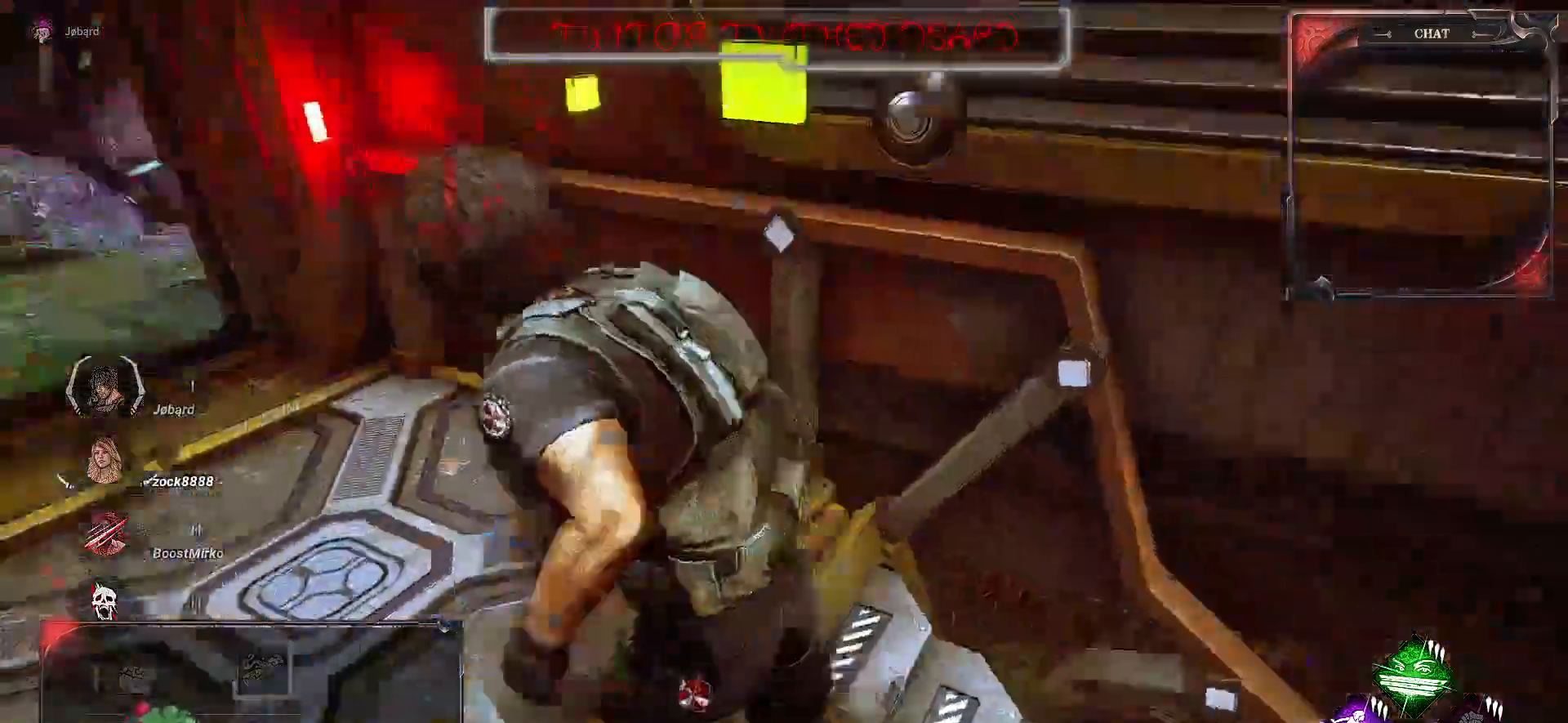
{"keys": ["q", "shift", "z"], "mouse": [], "events": [[117, "q", "up"], [283, "q", "down"]]}
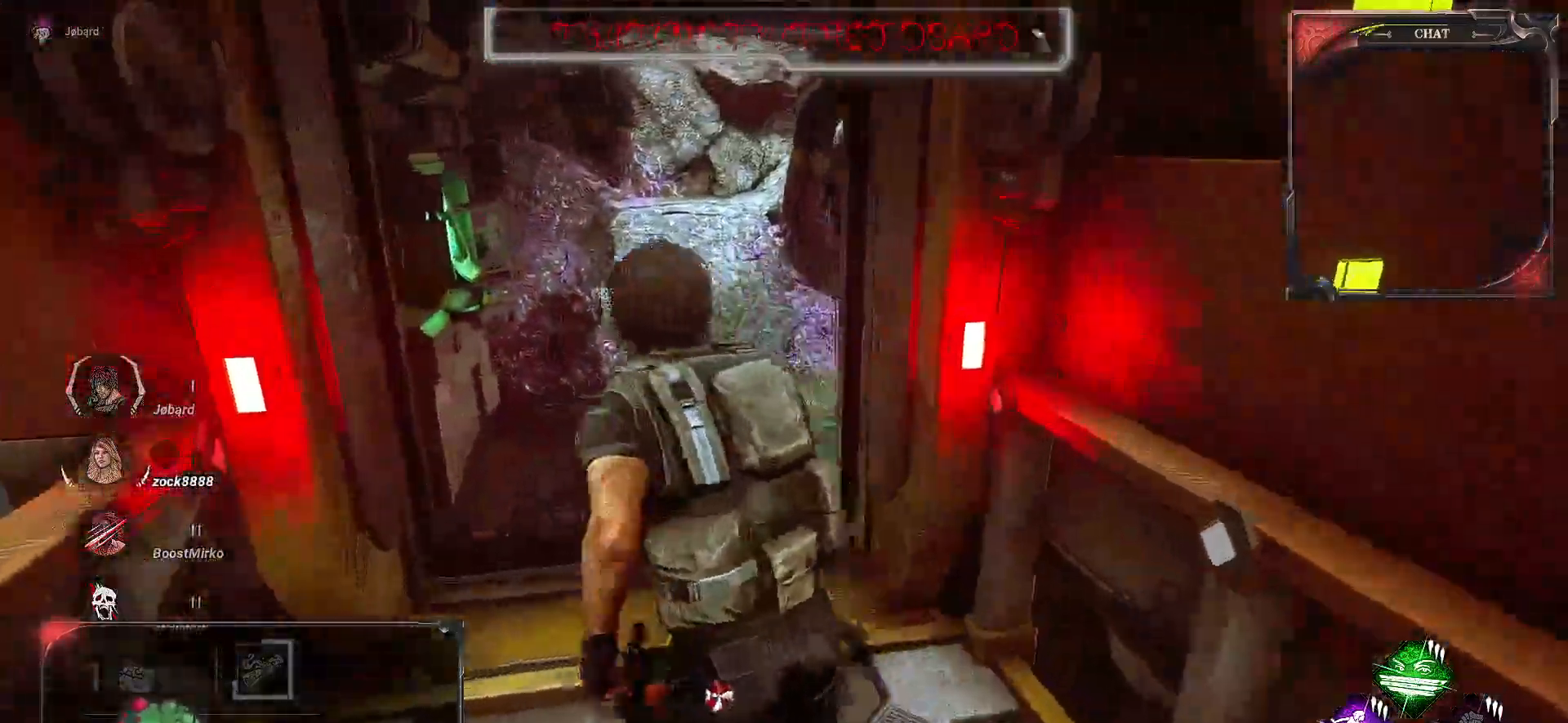
{"keys": ["shift", "z"], "mouse": [], "events": [[150, "q", "up"]]}
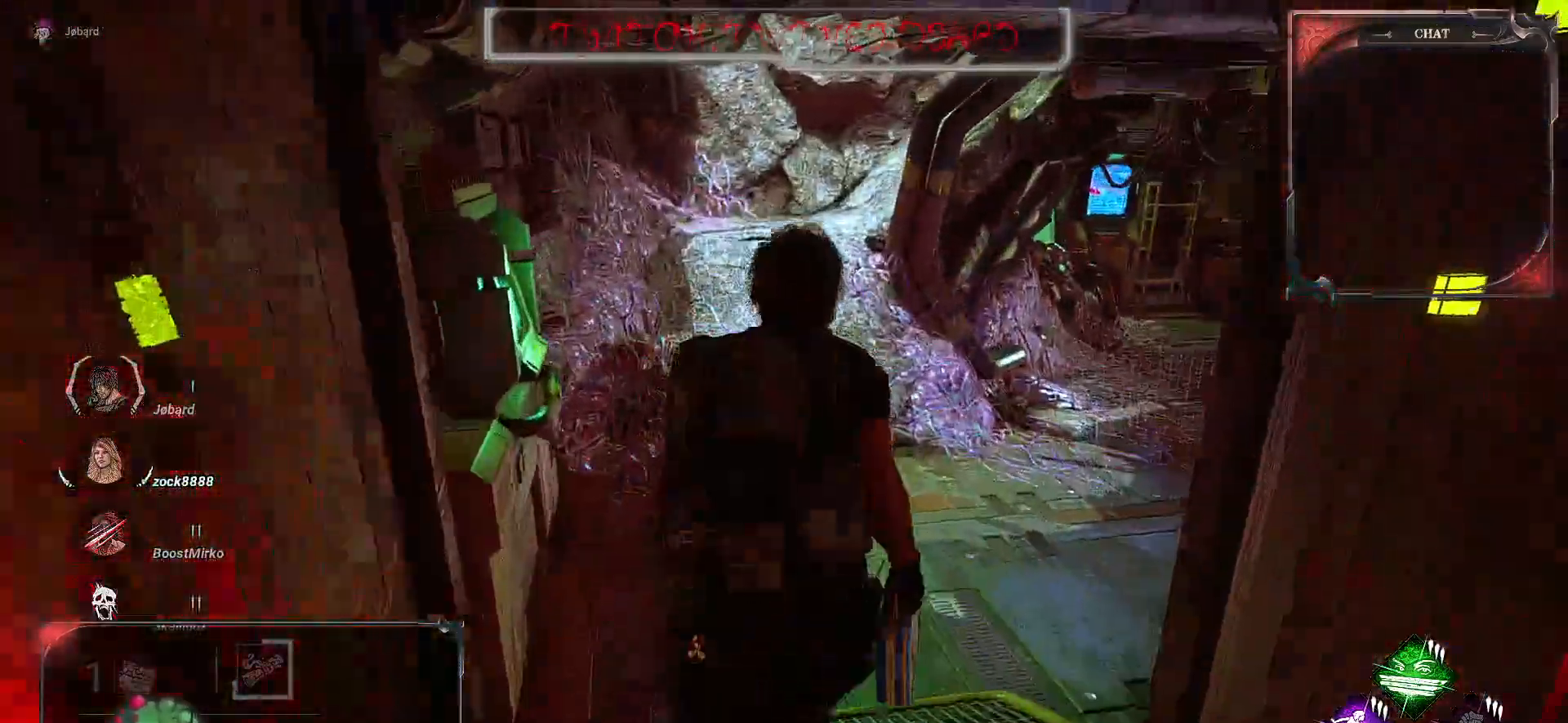
{"keys": ["q", "shift"], "mouse": [], "events": [[317, "q", "down"], [467, "z", "up"]]}
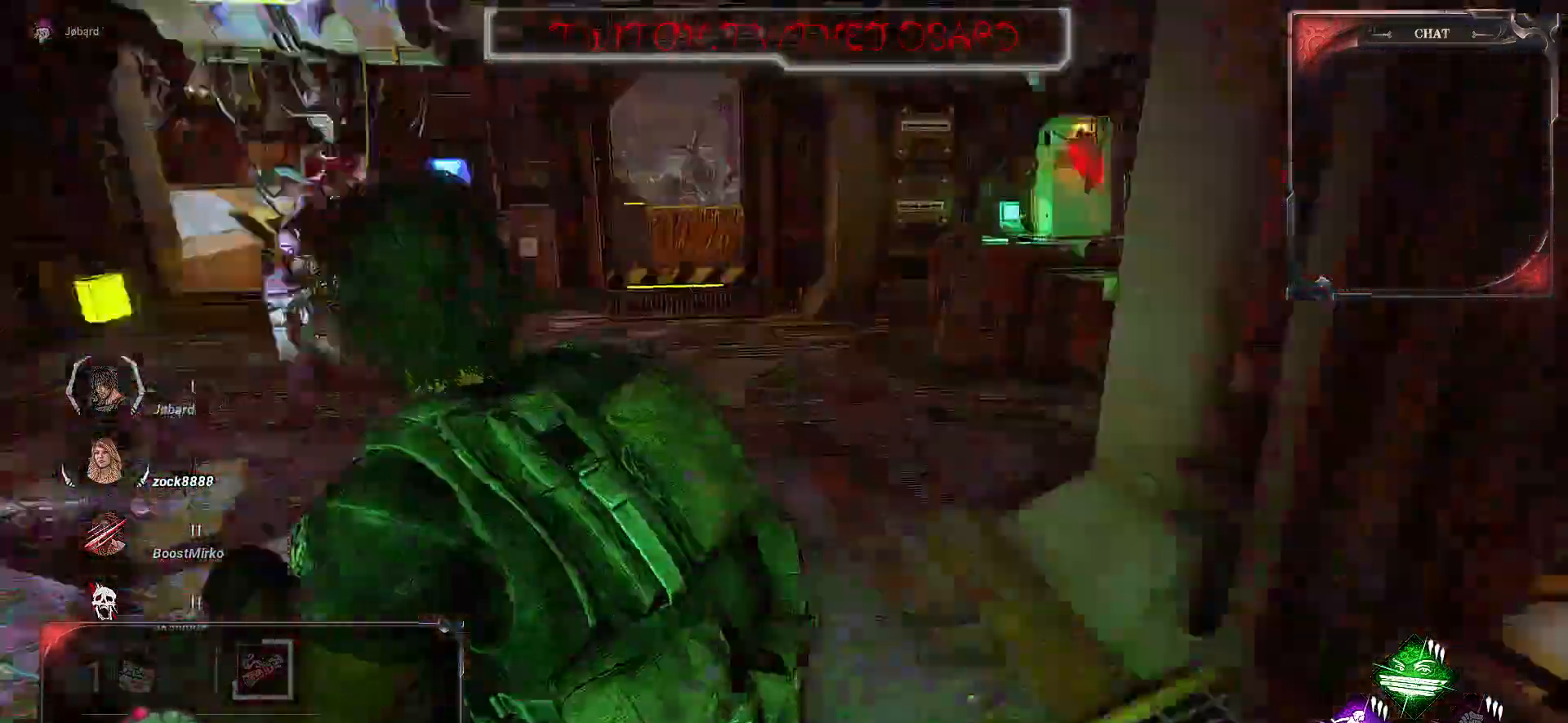
{"keys": ["q", "s", "shift"], "mouse": [], "events": [[117, "s", "down"]]}
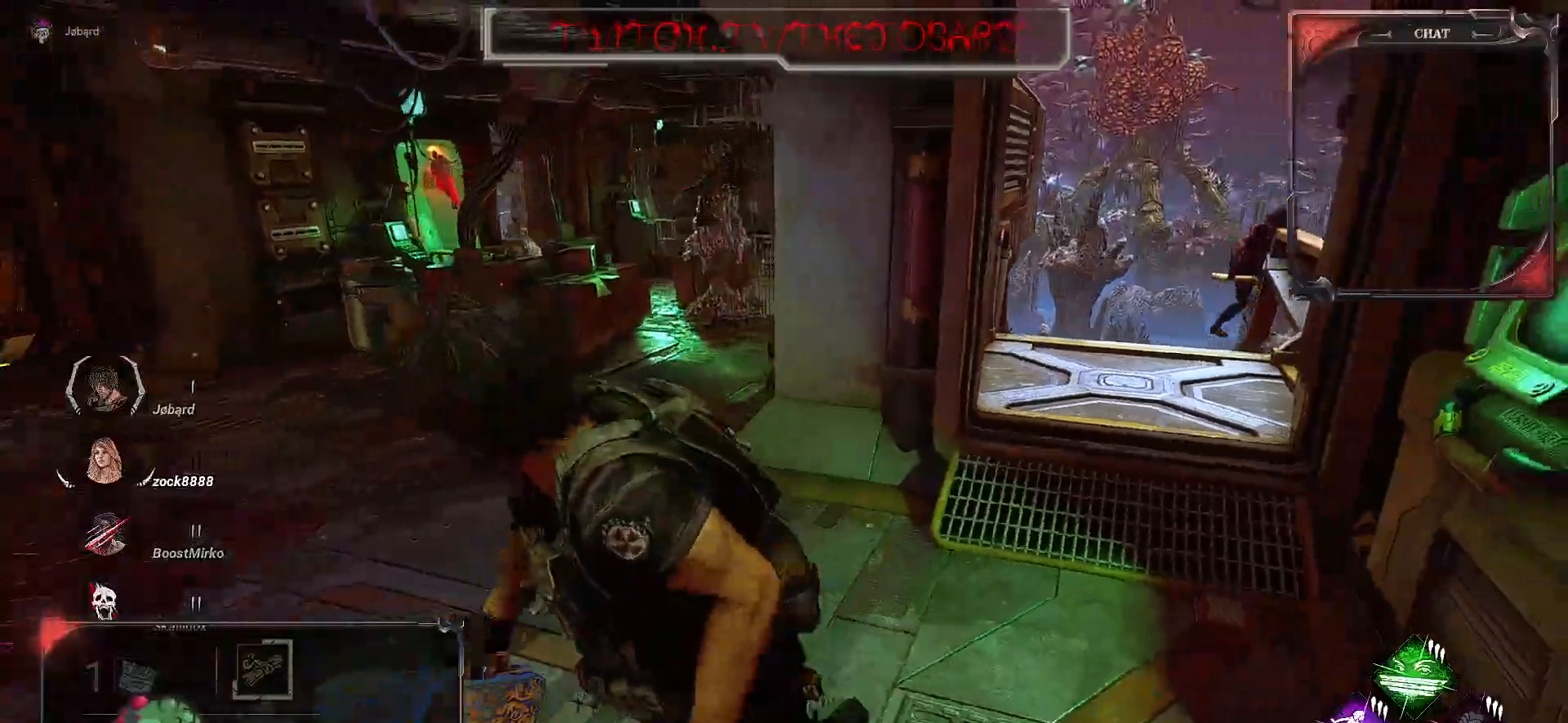
{"keys": ["q", "s", "shift"], "mouse": [], "events": []}
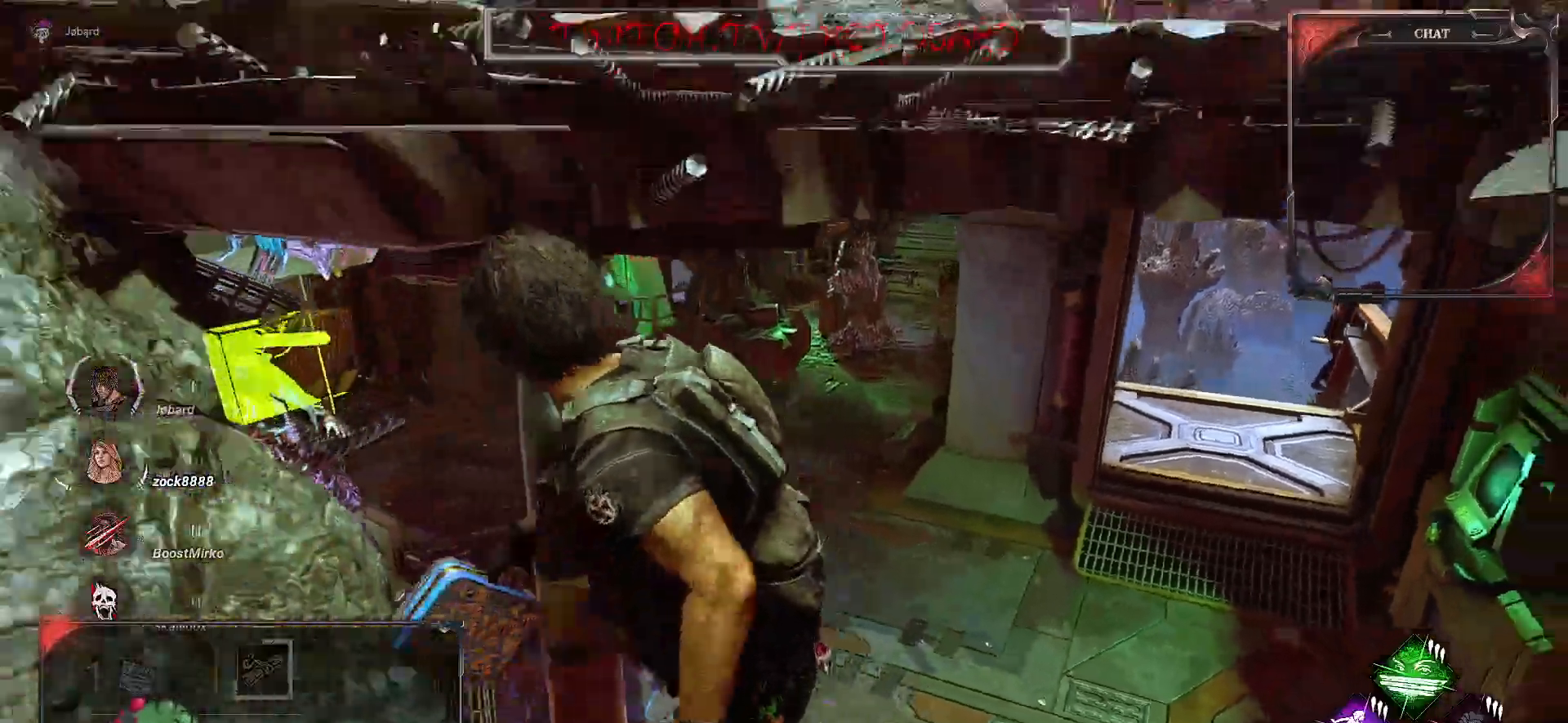
{"keys": ["q", "shift", "z"], "mouse": [], "events": [[133, "s", "up"], [350, "z", "down"]]}
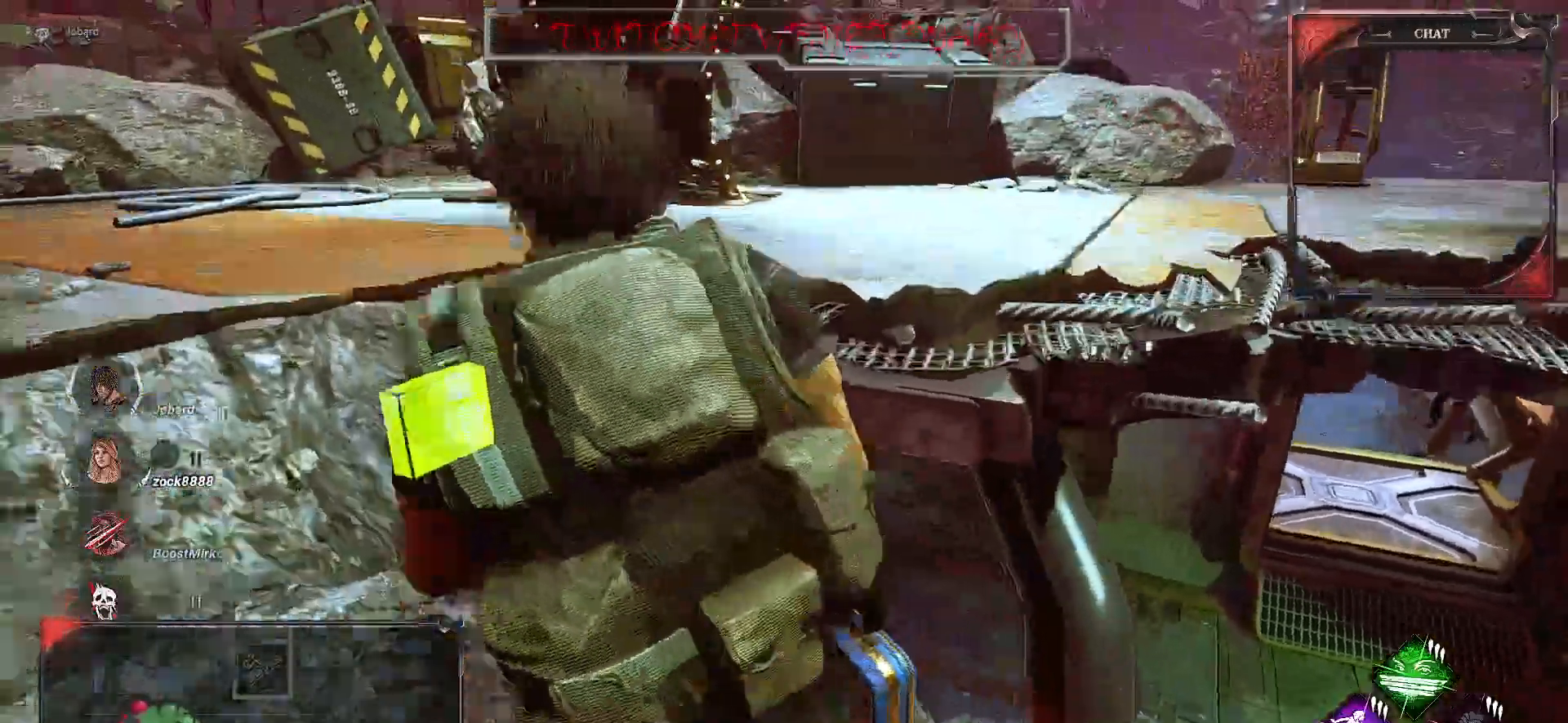
{"keys": ["shift", "z"], "mouse": [], "events": [[367, "q", "up"]]}
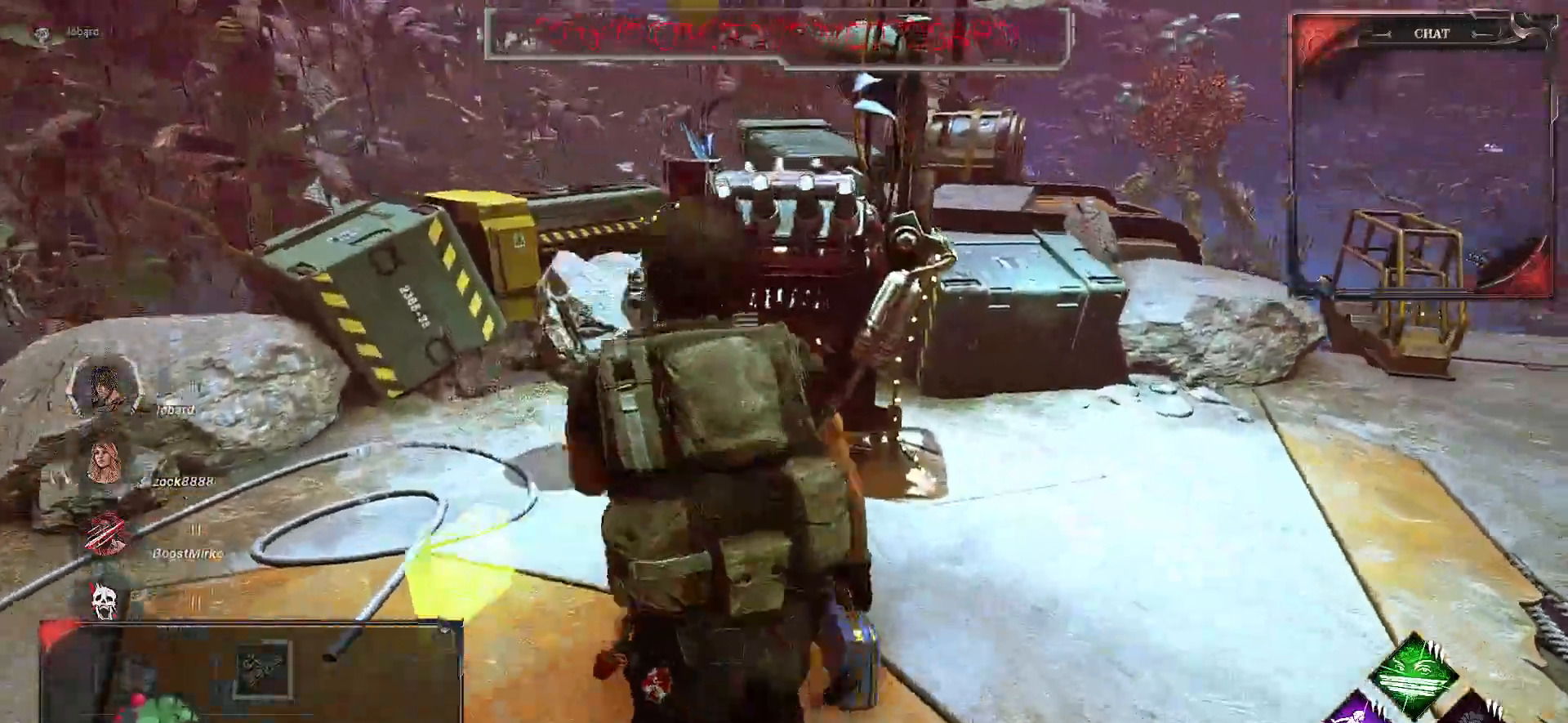
{"keys": ["shift", "z"], "mouse": [], "events": []}
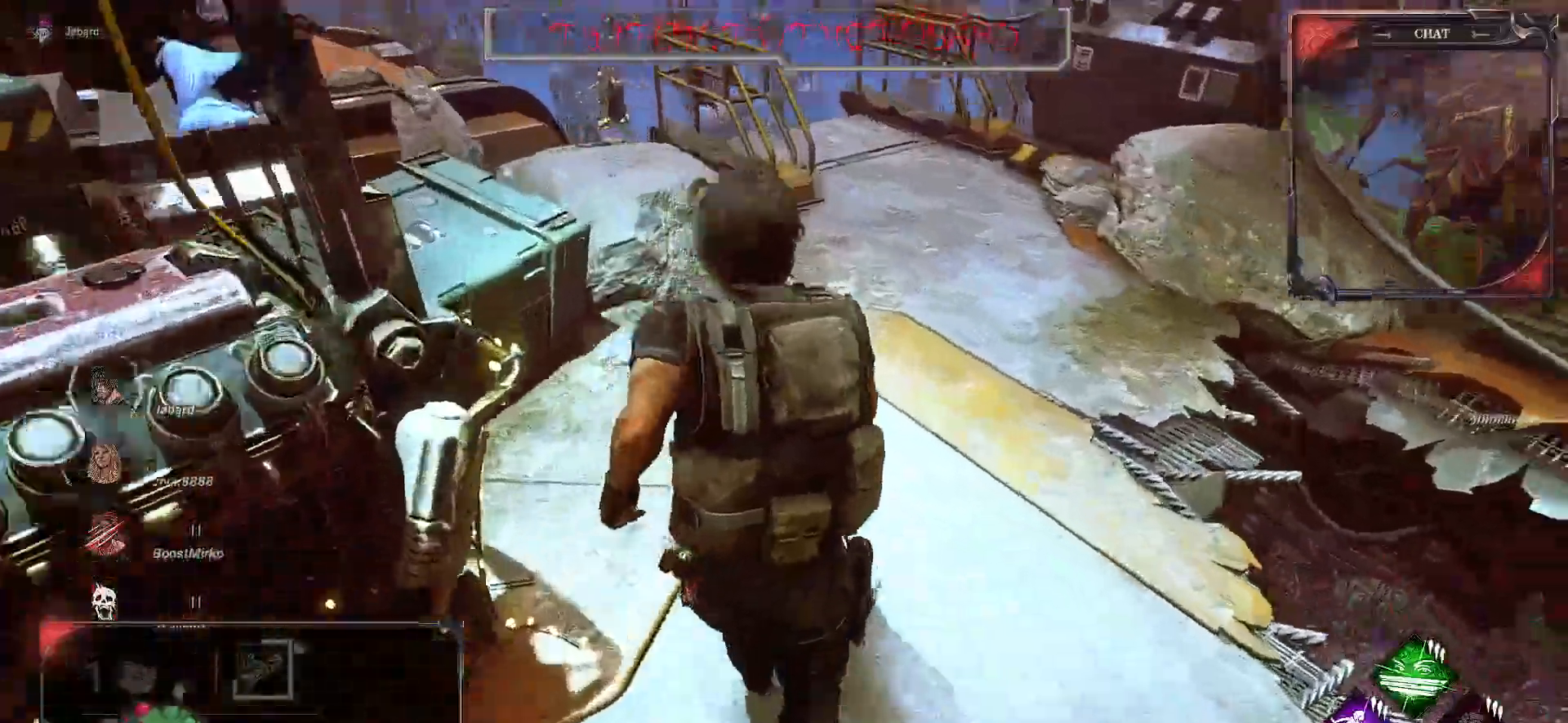
{"keys": ["shift", "z"], "mouse": [], "events": []}
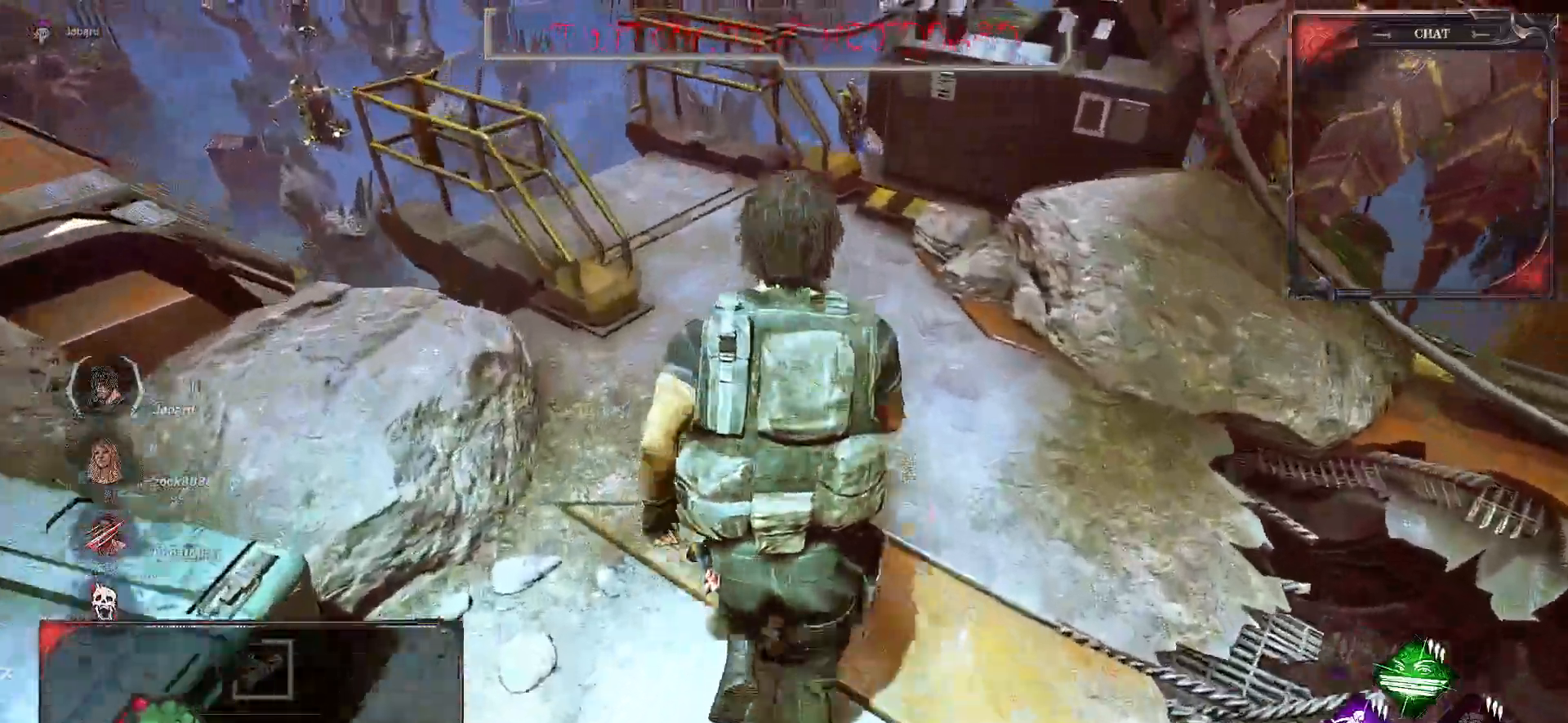
{"keys": ["shift", "z"], "mouse": [], "events": []}
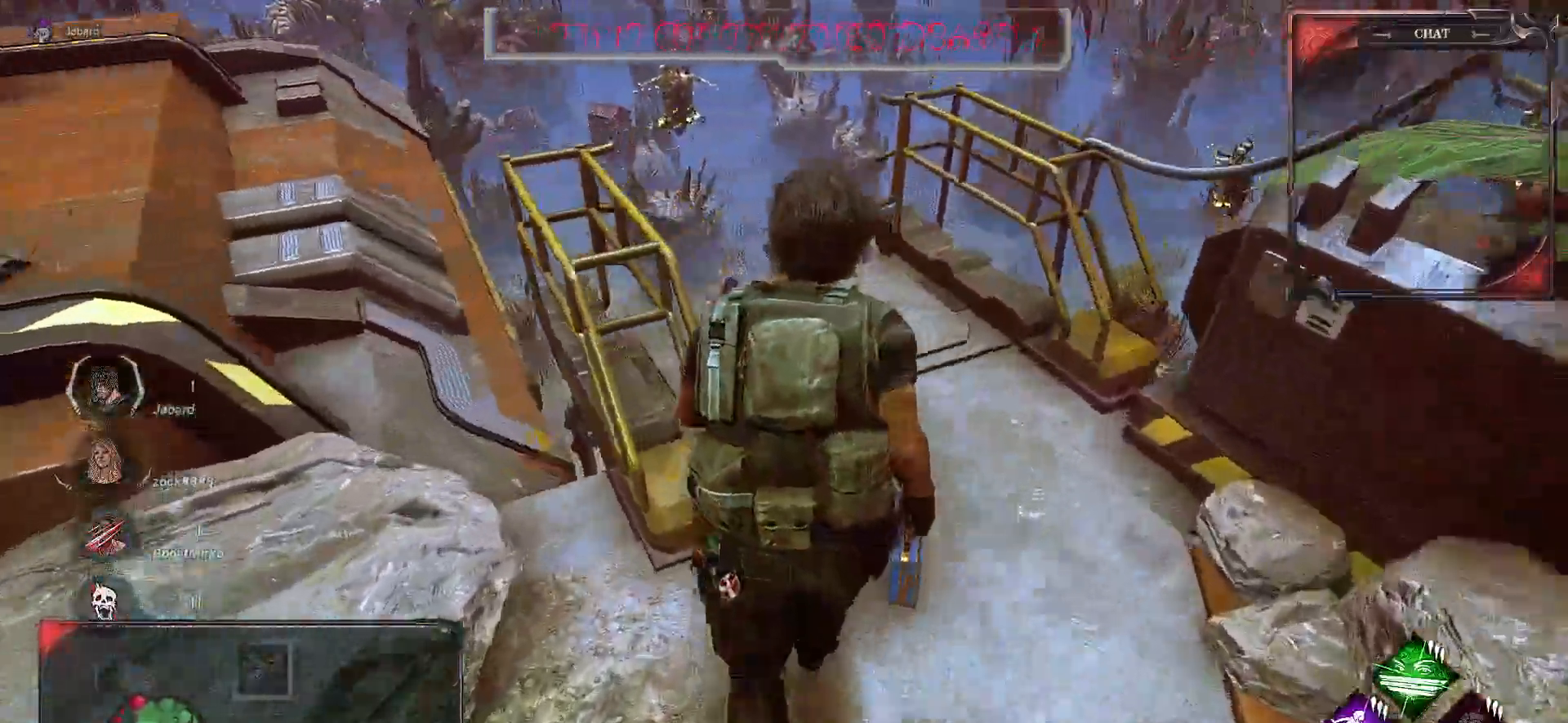
{"keys": ["shift", "z"], "mouse": [], "events": []}
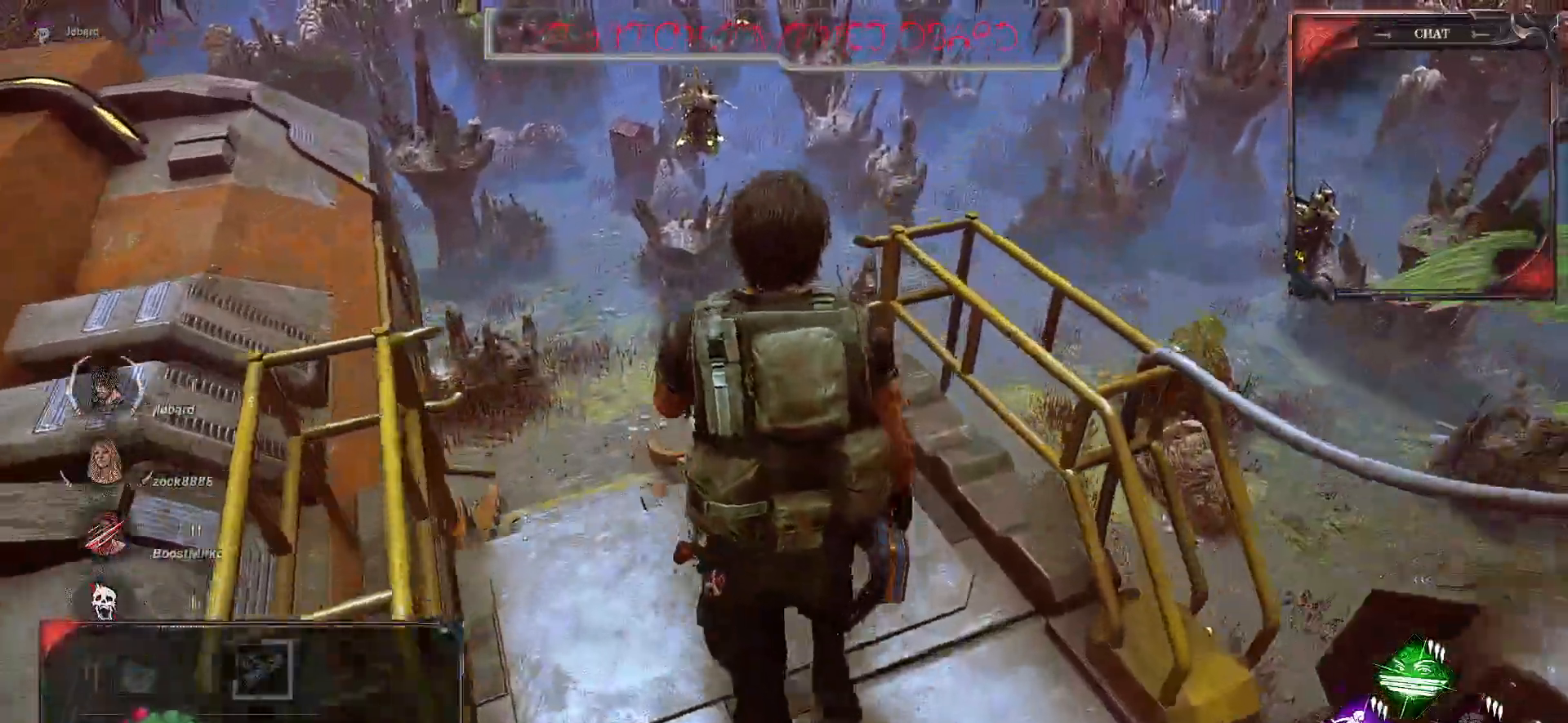
{"keys": ["shift", "z"], "mouse": [], "events": []}
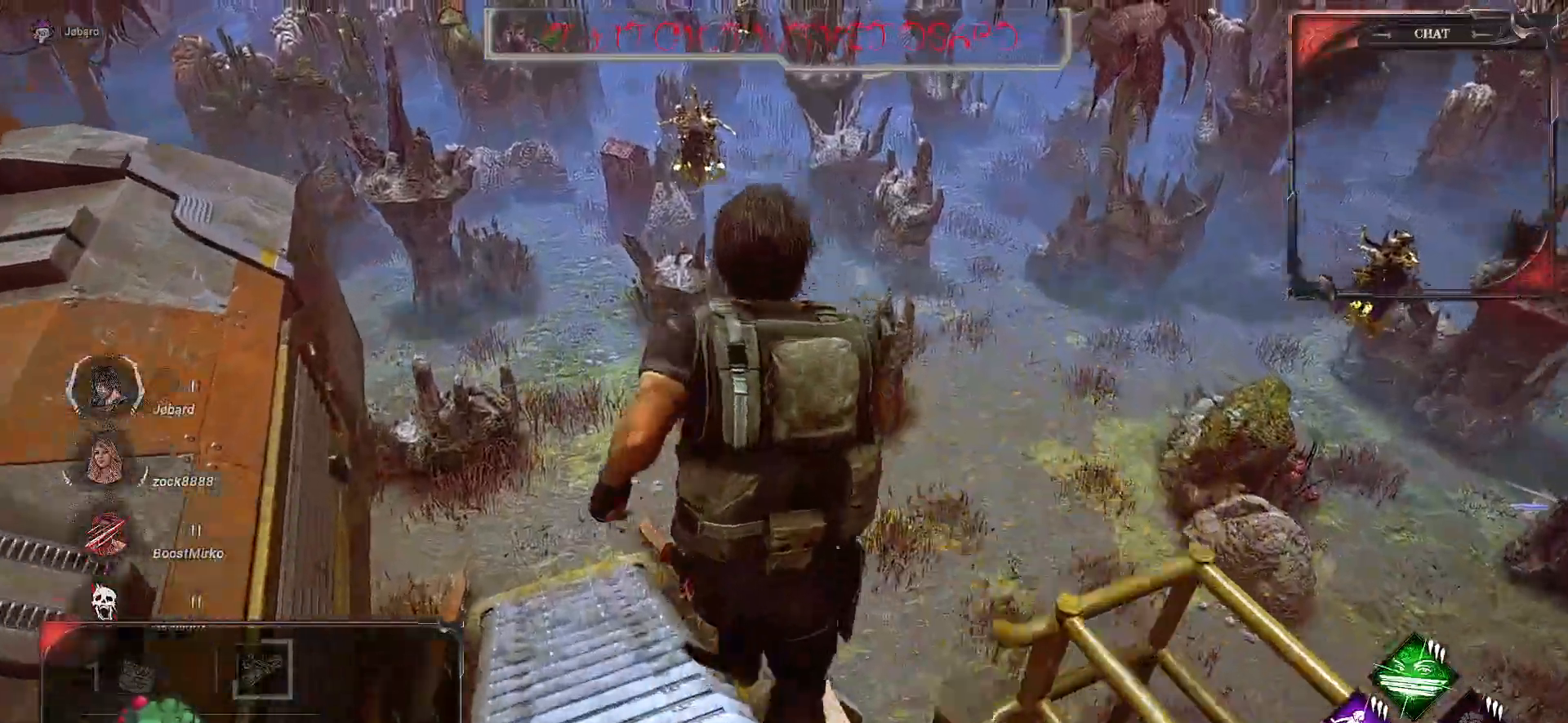
{"keys": ["d", "shift", "z"], "mouse": [], "events": [[150, "d", "down"]]}
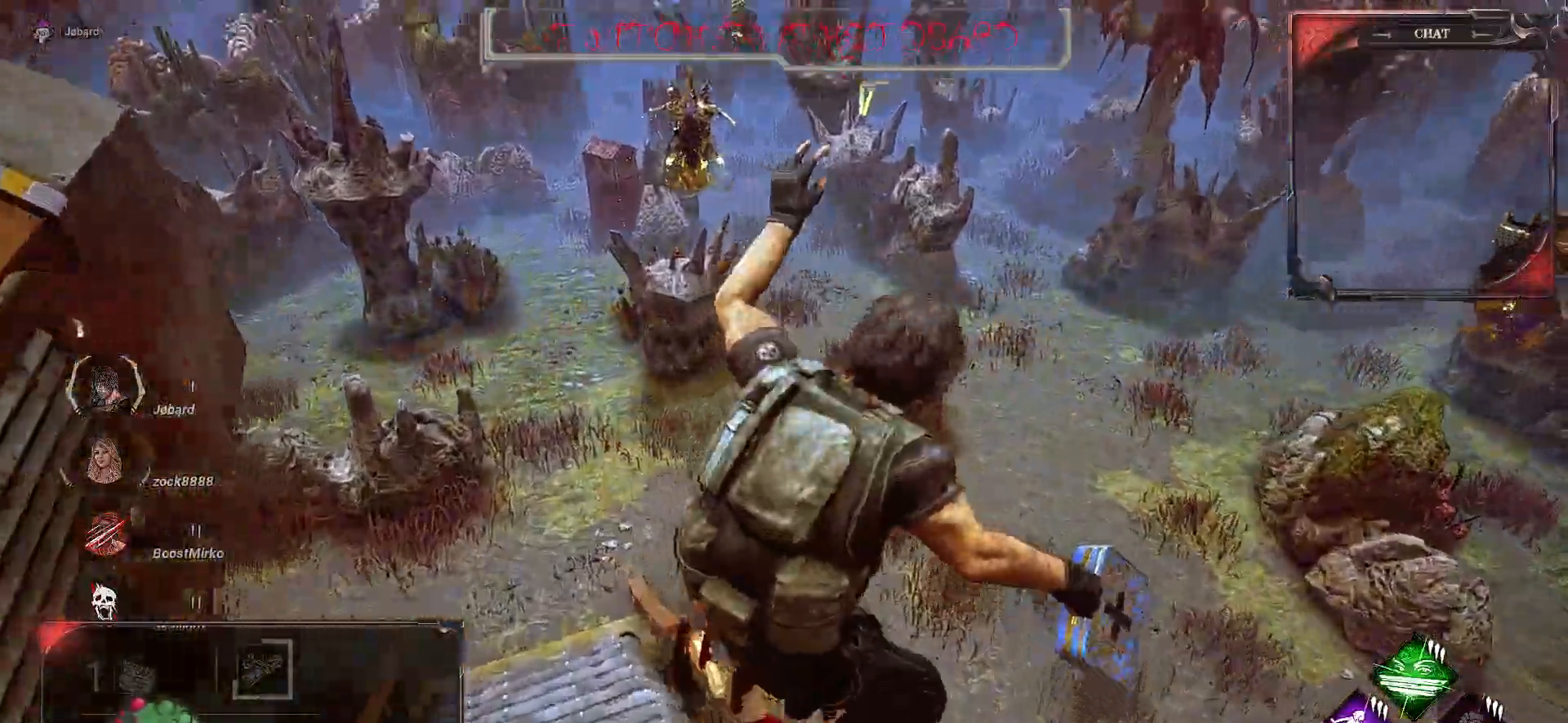
{"keys": ["d", "shift", "z"], "mouse": [], "events": [[283, "a", "down"], [300, "a", "up"]]}
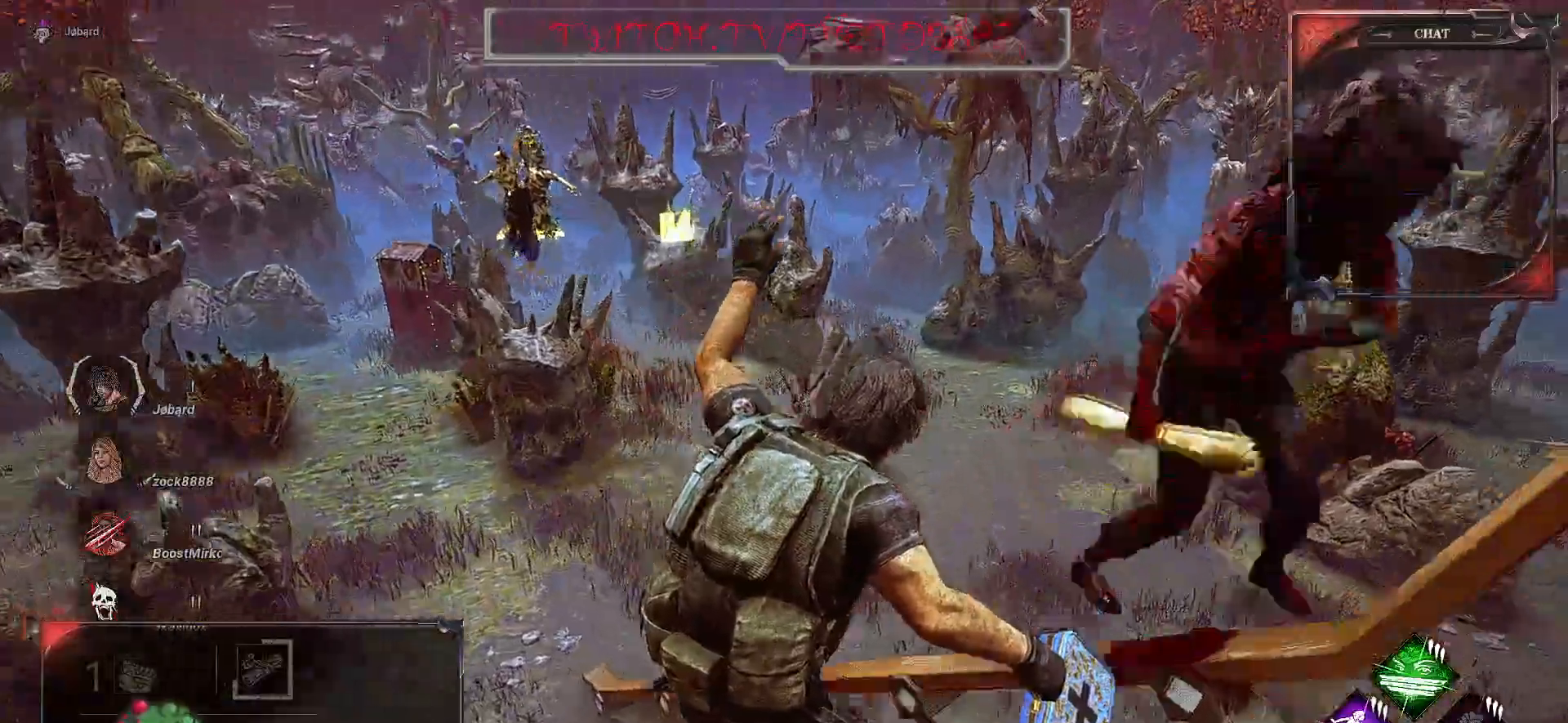
{"keys": ["d", "shift"], "mouse": [], "events": [[350, "z", "up"]]}
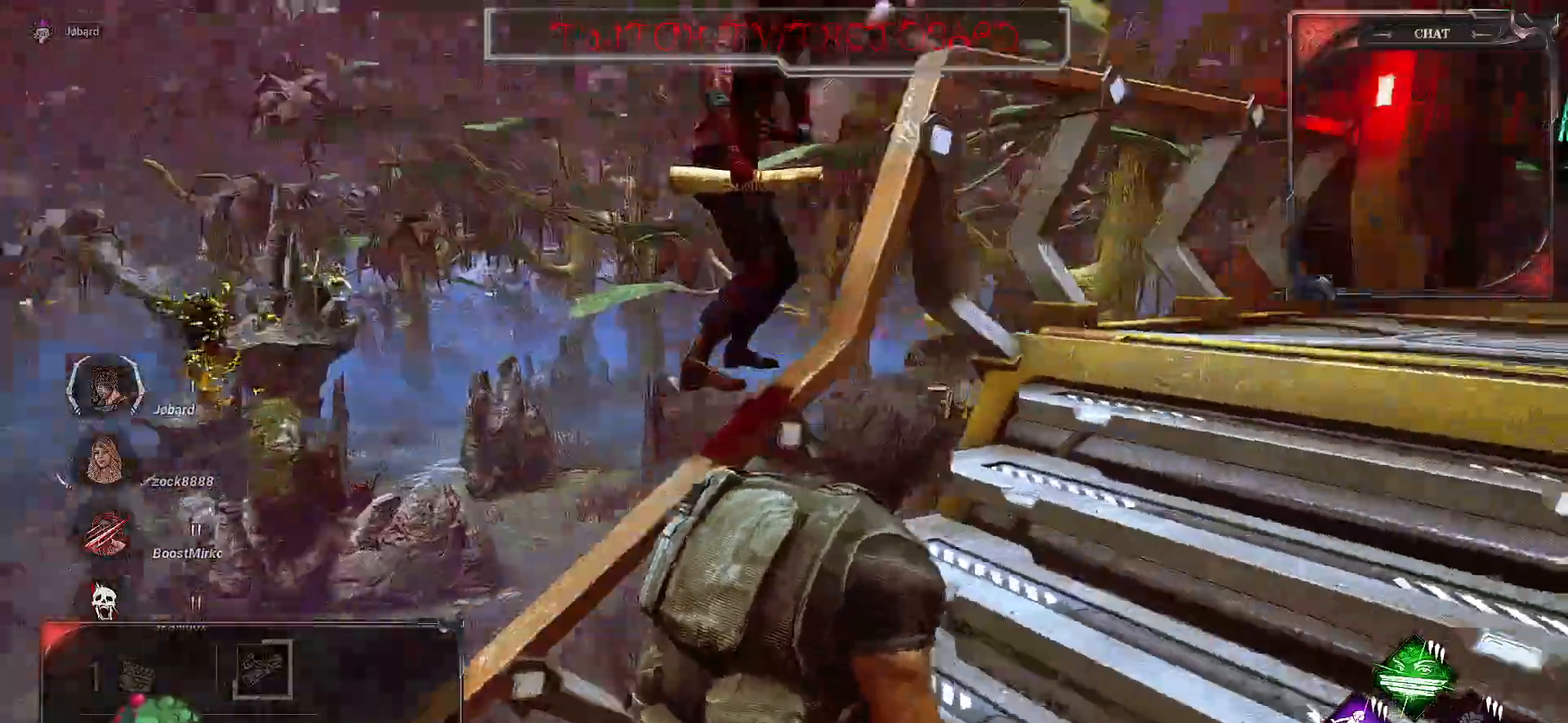
{"keys": ["d", "shift", "z"], "mouse": [], "events": [[33, "z", "down"]]}
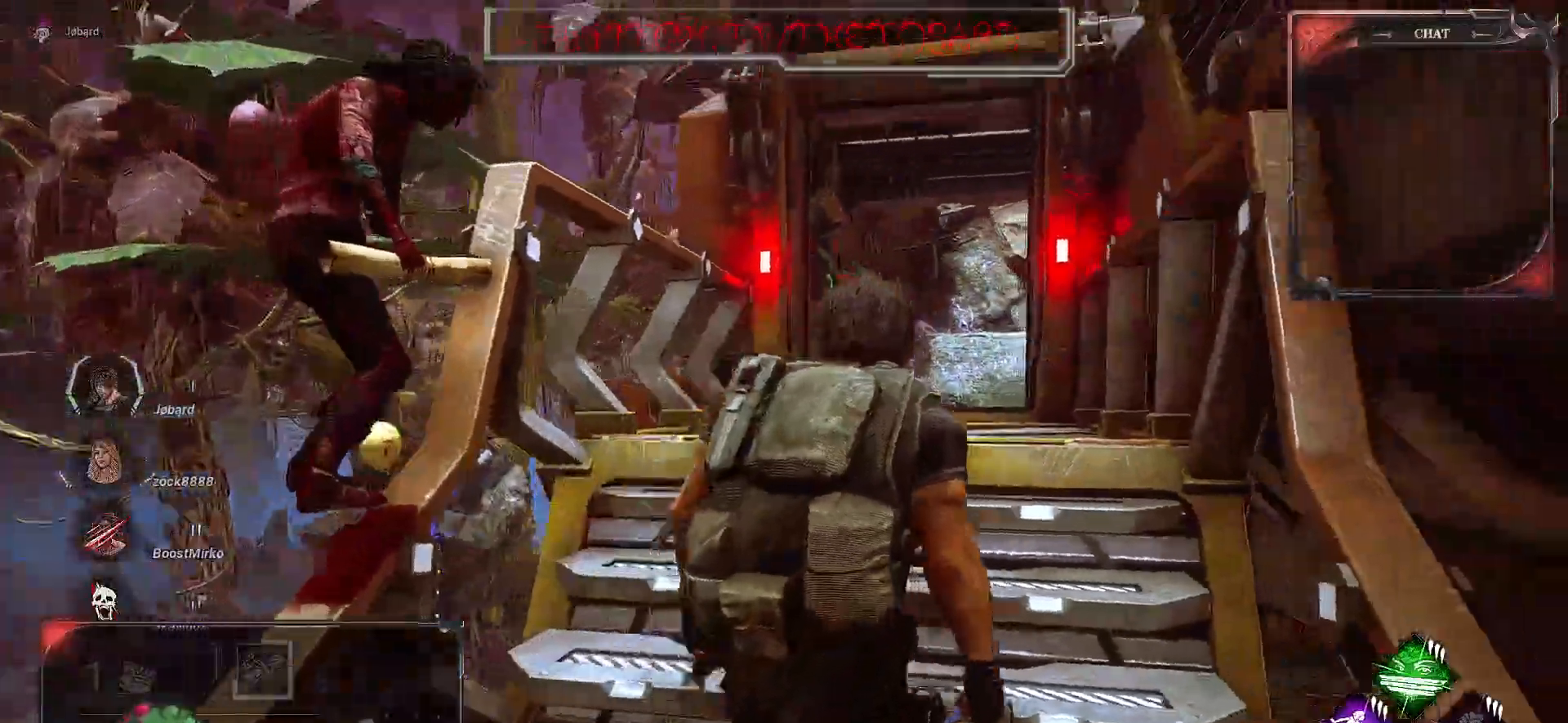
{"keys": ["shift", "z"], "mouse": [], "events": [[33, "d", "up"]]}
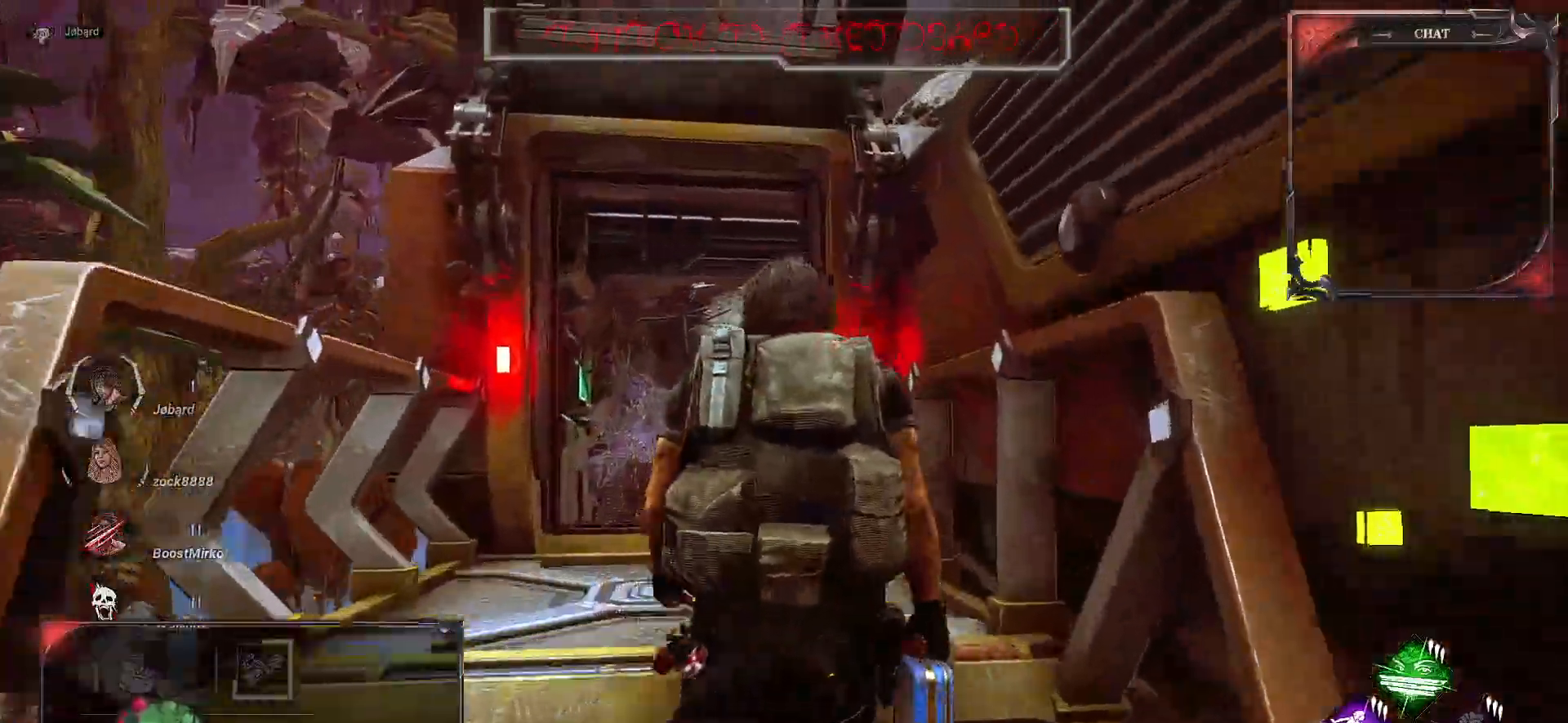
{"keys": ["shift", "z"], "mouse": [], "events": []}
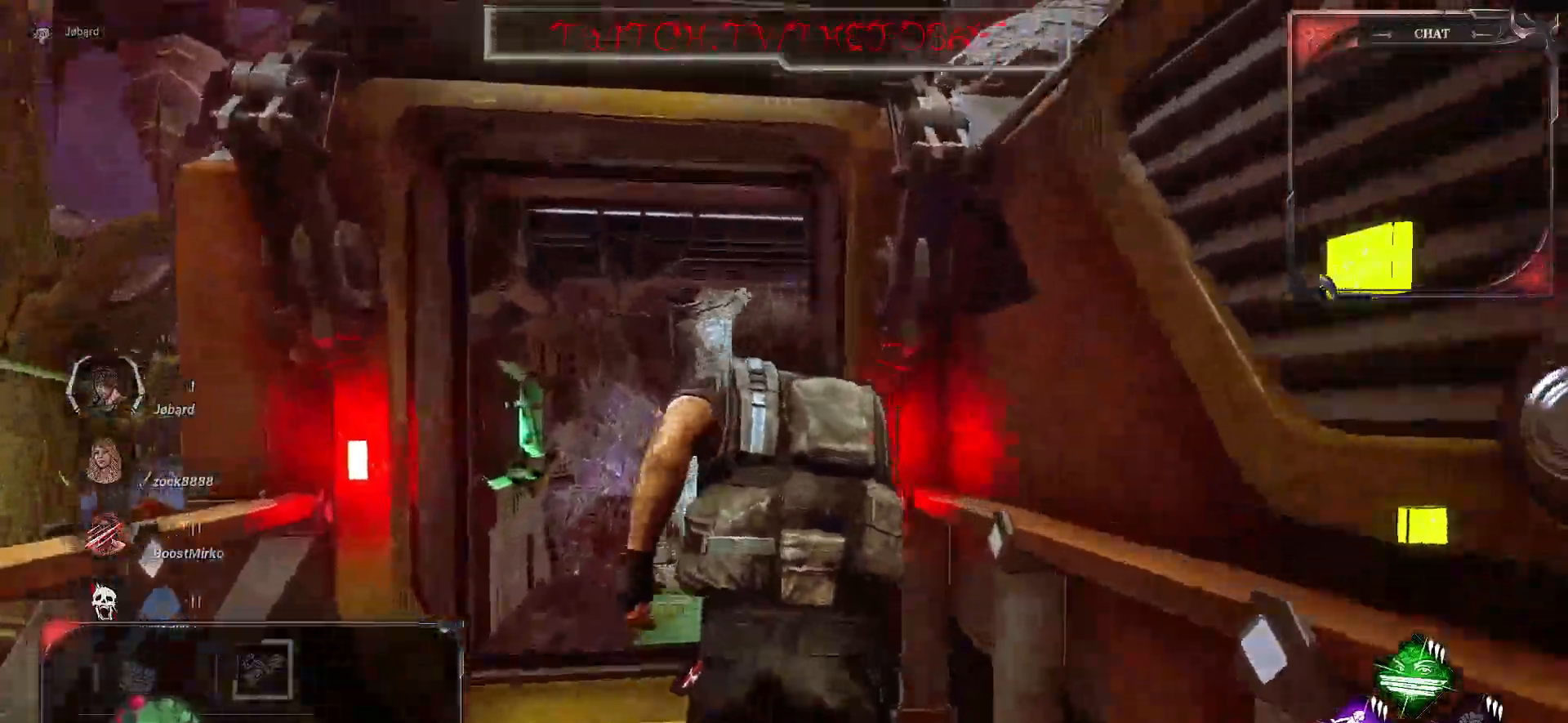
{"keys": ["shift", "z"], "mouse": [], "events": [[150, "q", "down"], [333, "q", "up"]]}
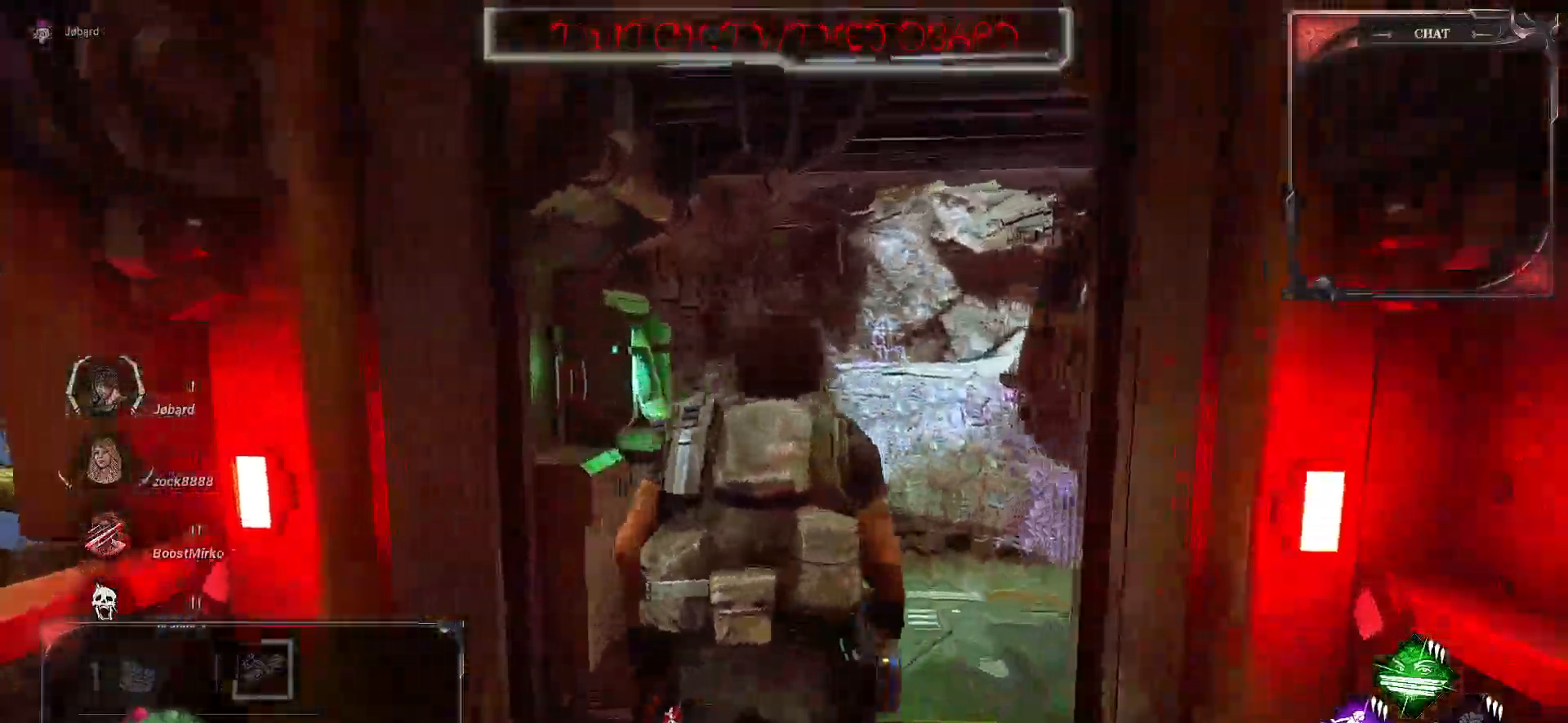
{"keys": ["shift", "z"], "mouse": [], "events": []}
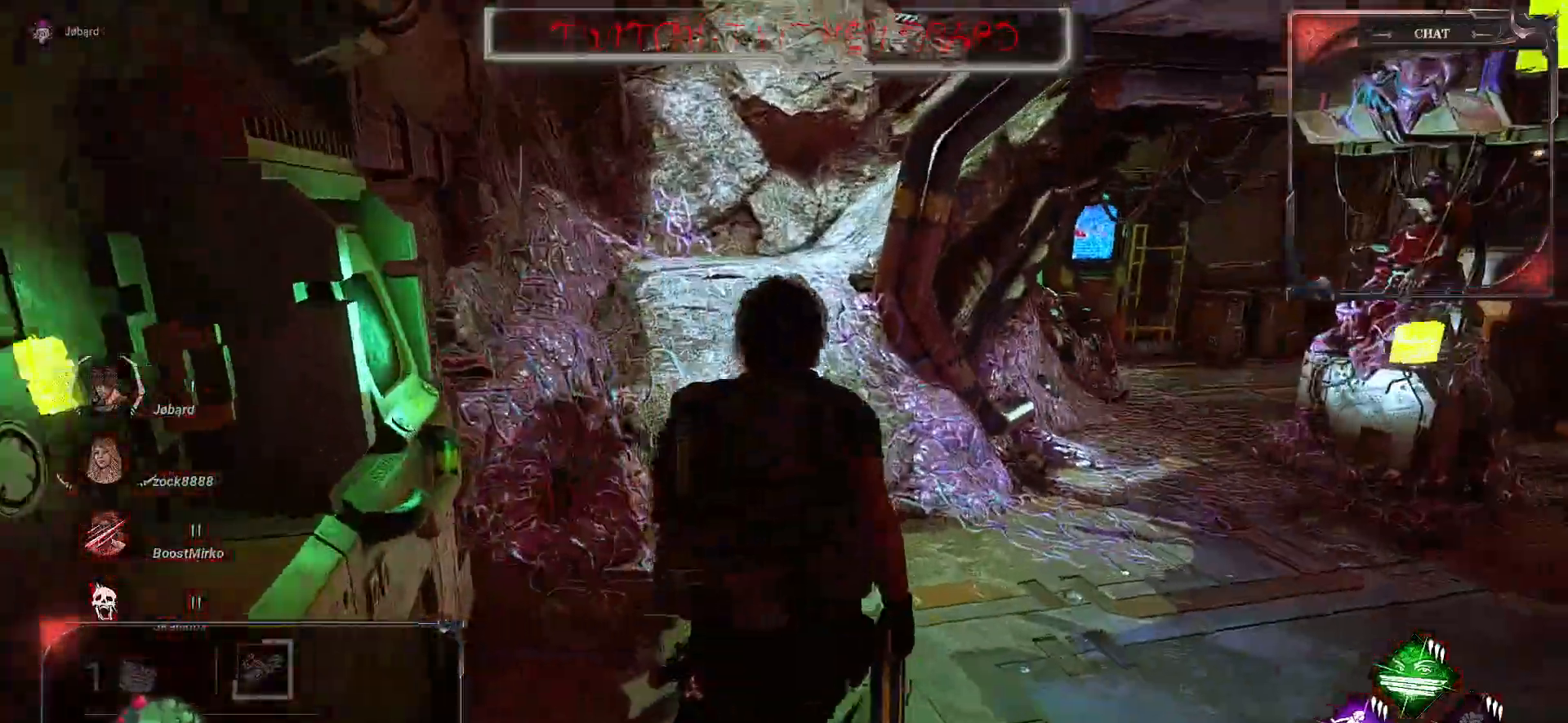
{"keys": ["shift", "z"], "mouse": [], "events": []}
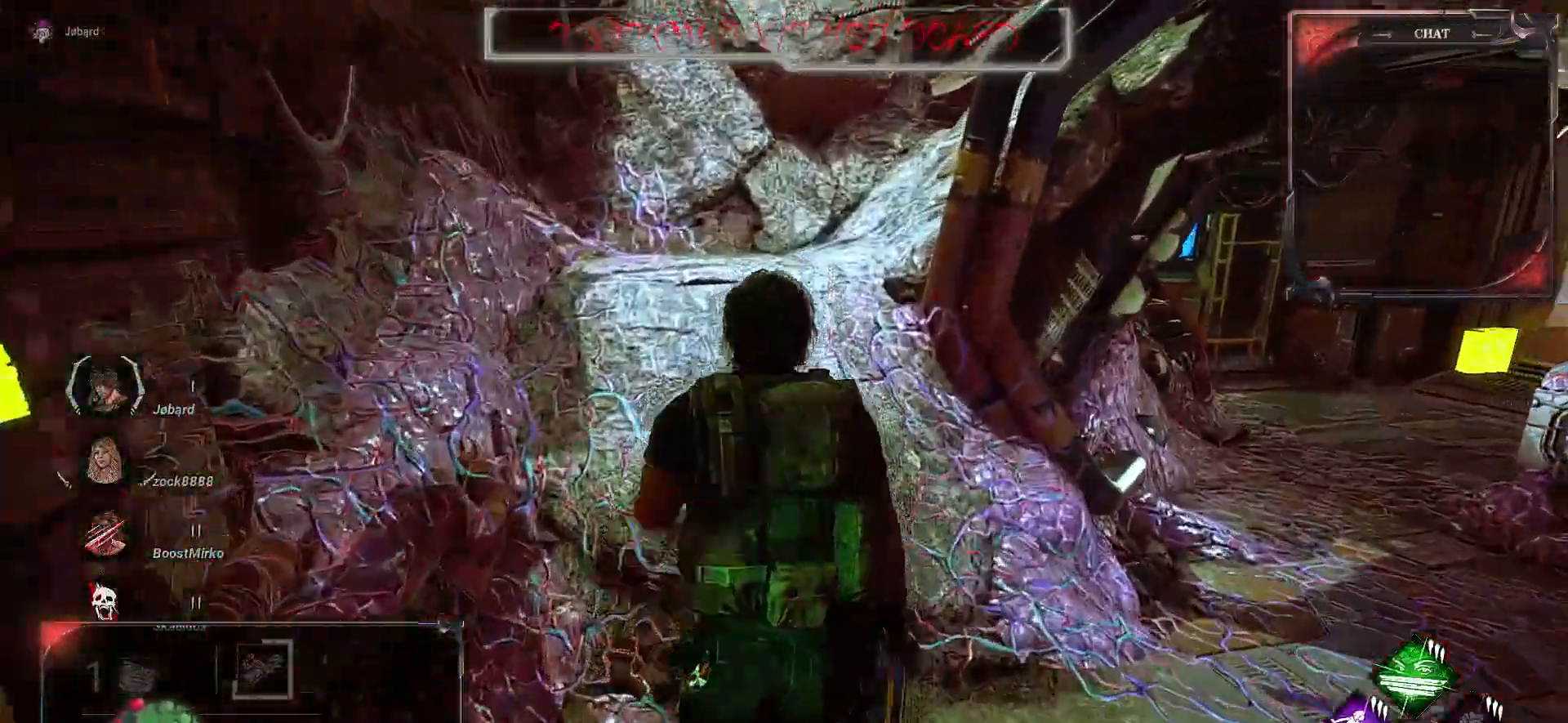
{"keys": ["shift", "z"], "mouse": [], "events": []}
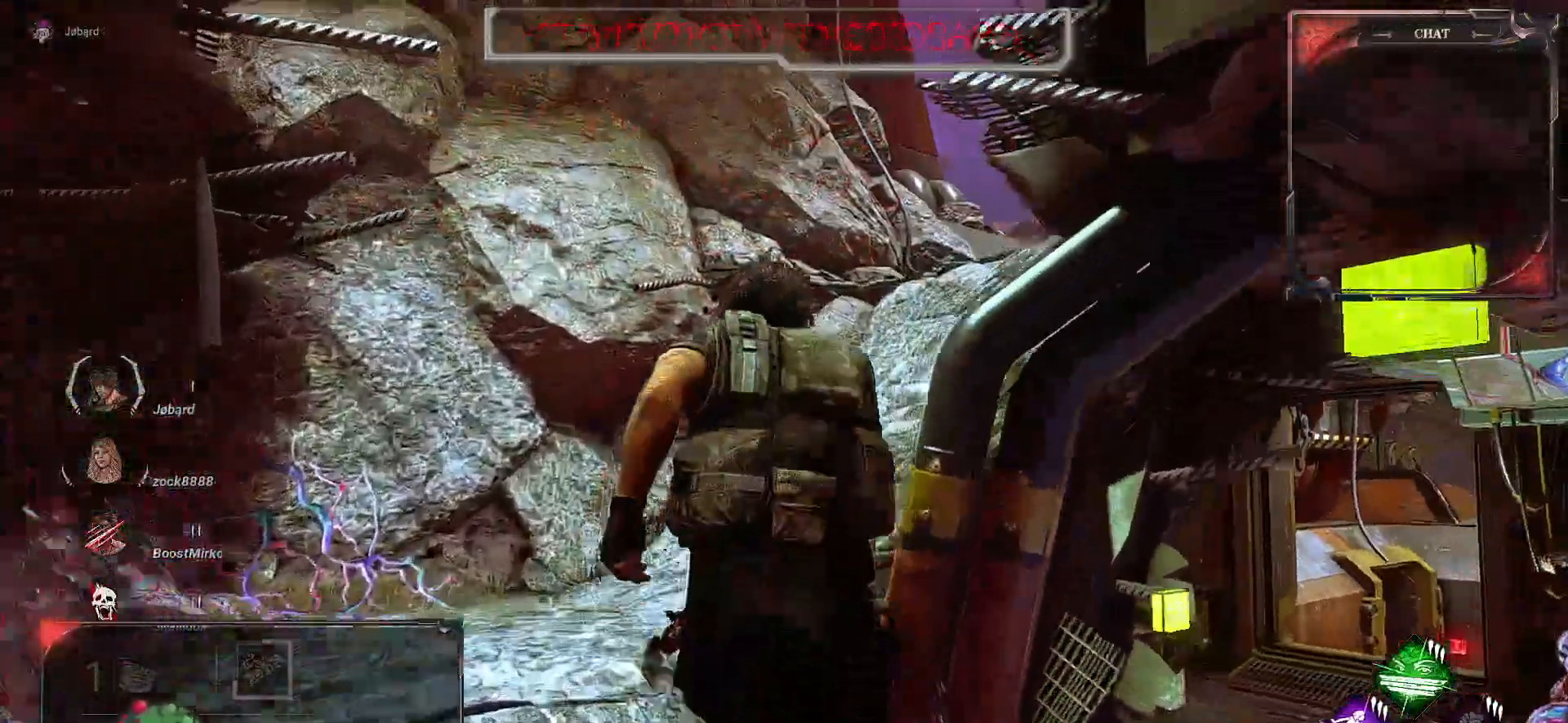
{"keys": ["q", "shift", "z"], "mouse": [], "events": [[67, "q", "down"]]}
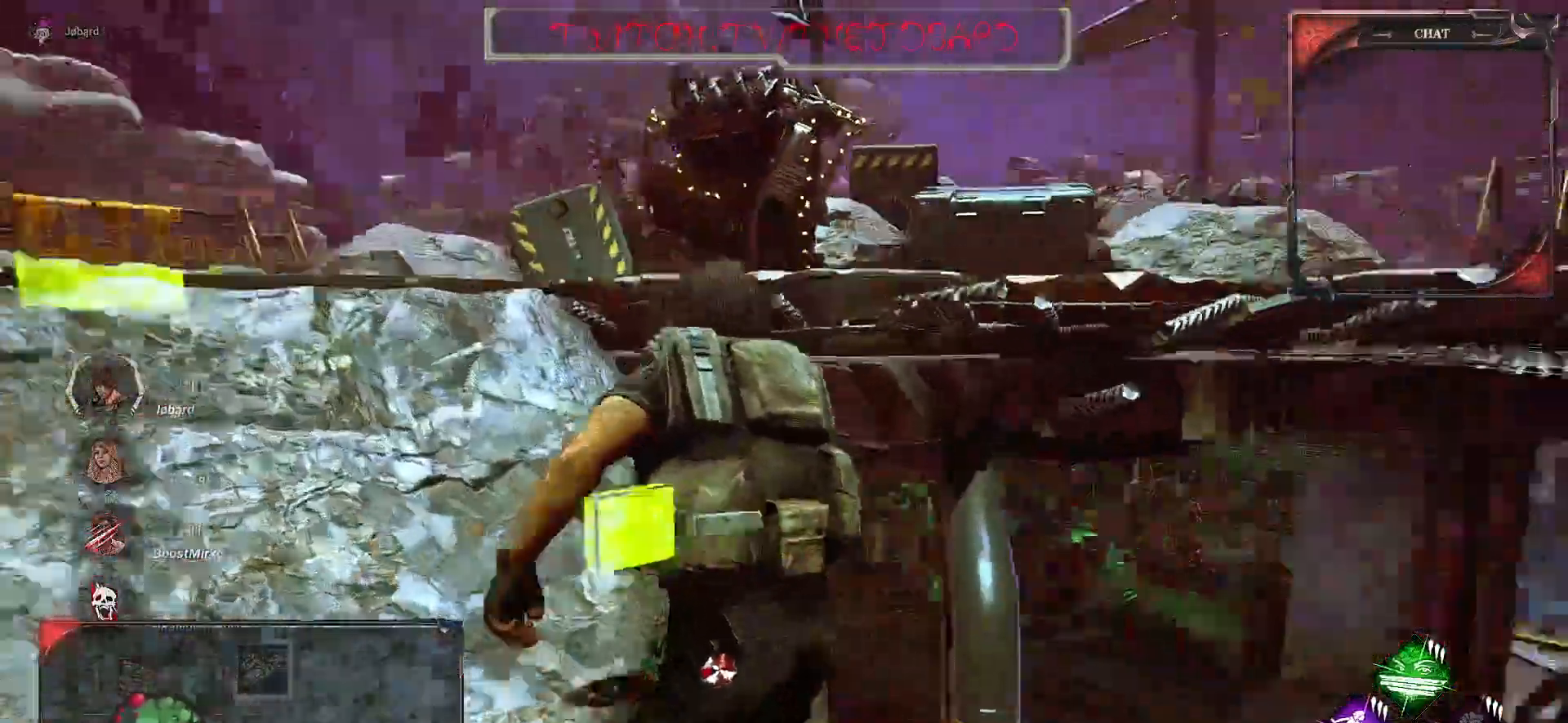
{"keys": ["q", "shift", "z"], "mouse": [], "events": [[133, "z", "up"], [450, "z", "down"]]}
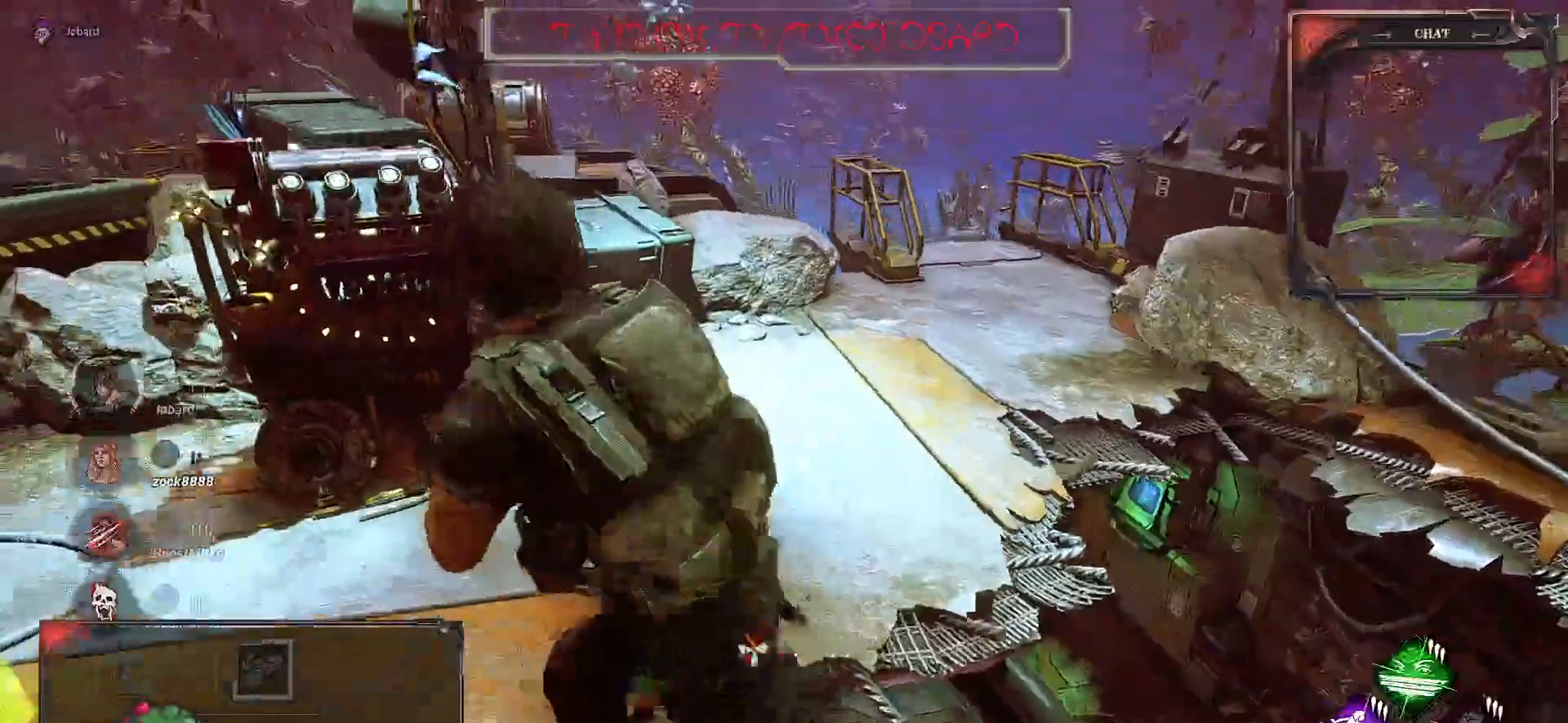
{"keys": ["shift", "z"], "mouse": [], "events": [[67, "q", "up"]]}
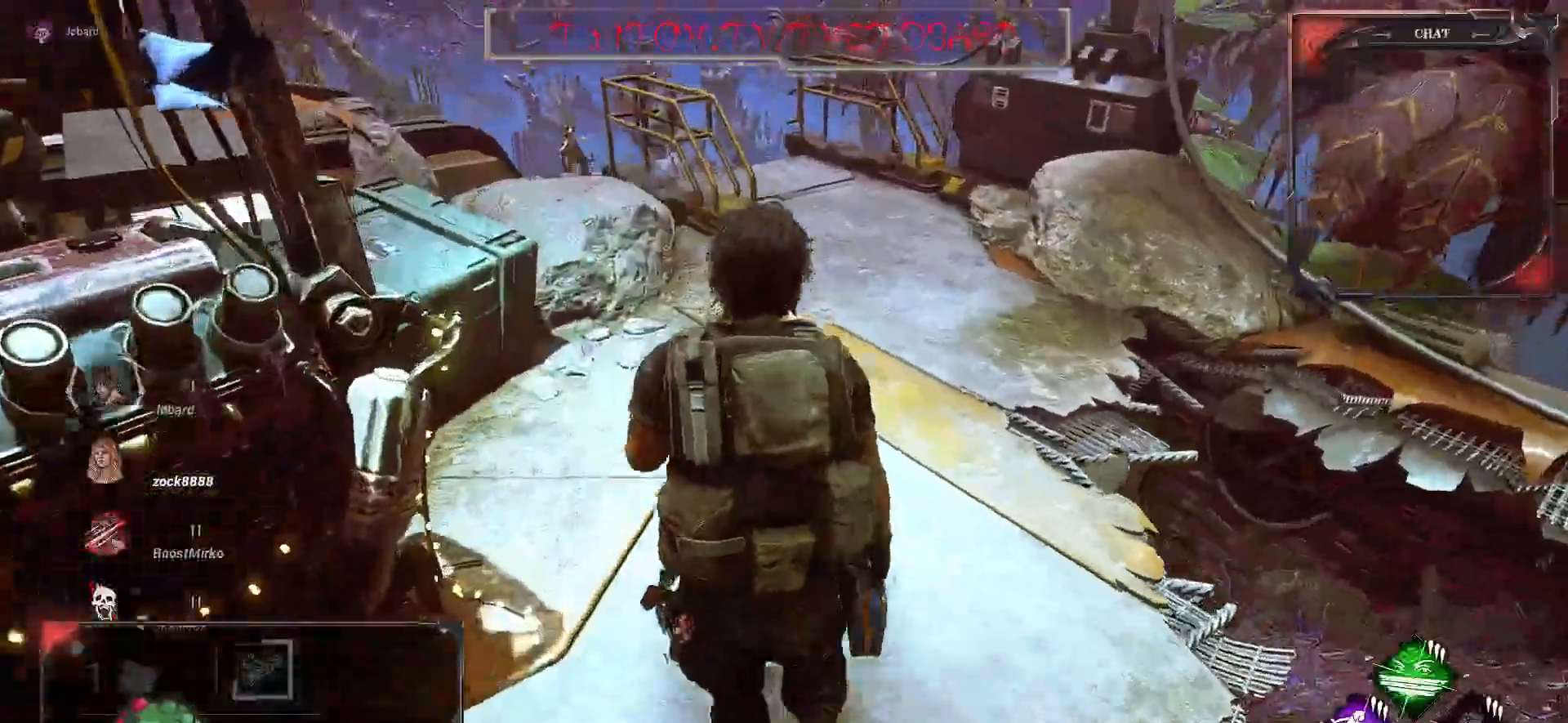
{"keys": [], "mouse": [], "events": [[67, "z", "up"], [150, "shift", "up"], [300, "d", "down"], [500, "d", "up"]]}
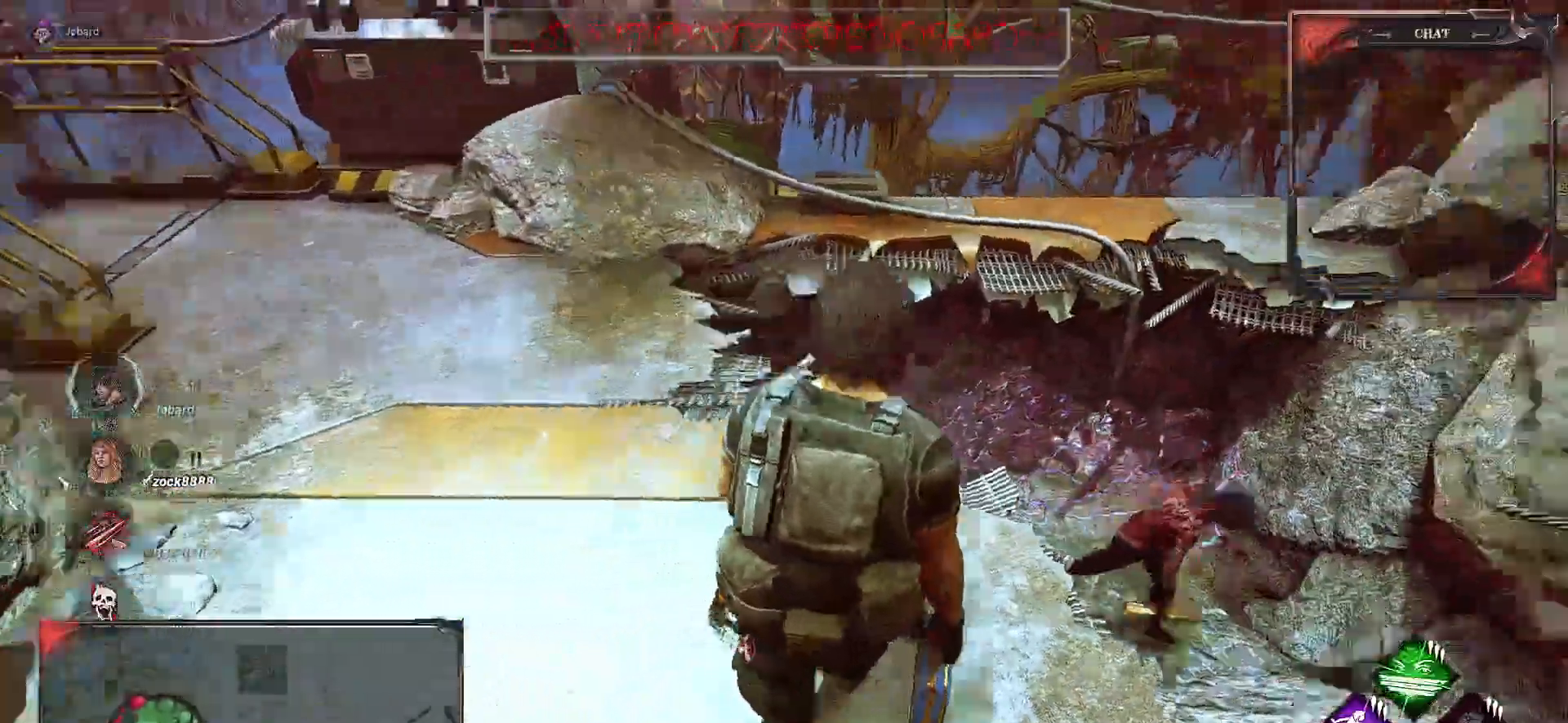
{"keys": ["q"], "mouse": [], "events": [[83, "q", "down"], [183, "z", "down"], [267, "shift", "down"], [283, "z", "up"], [383, "shift", "up"]]}